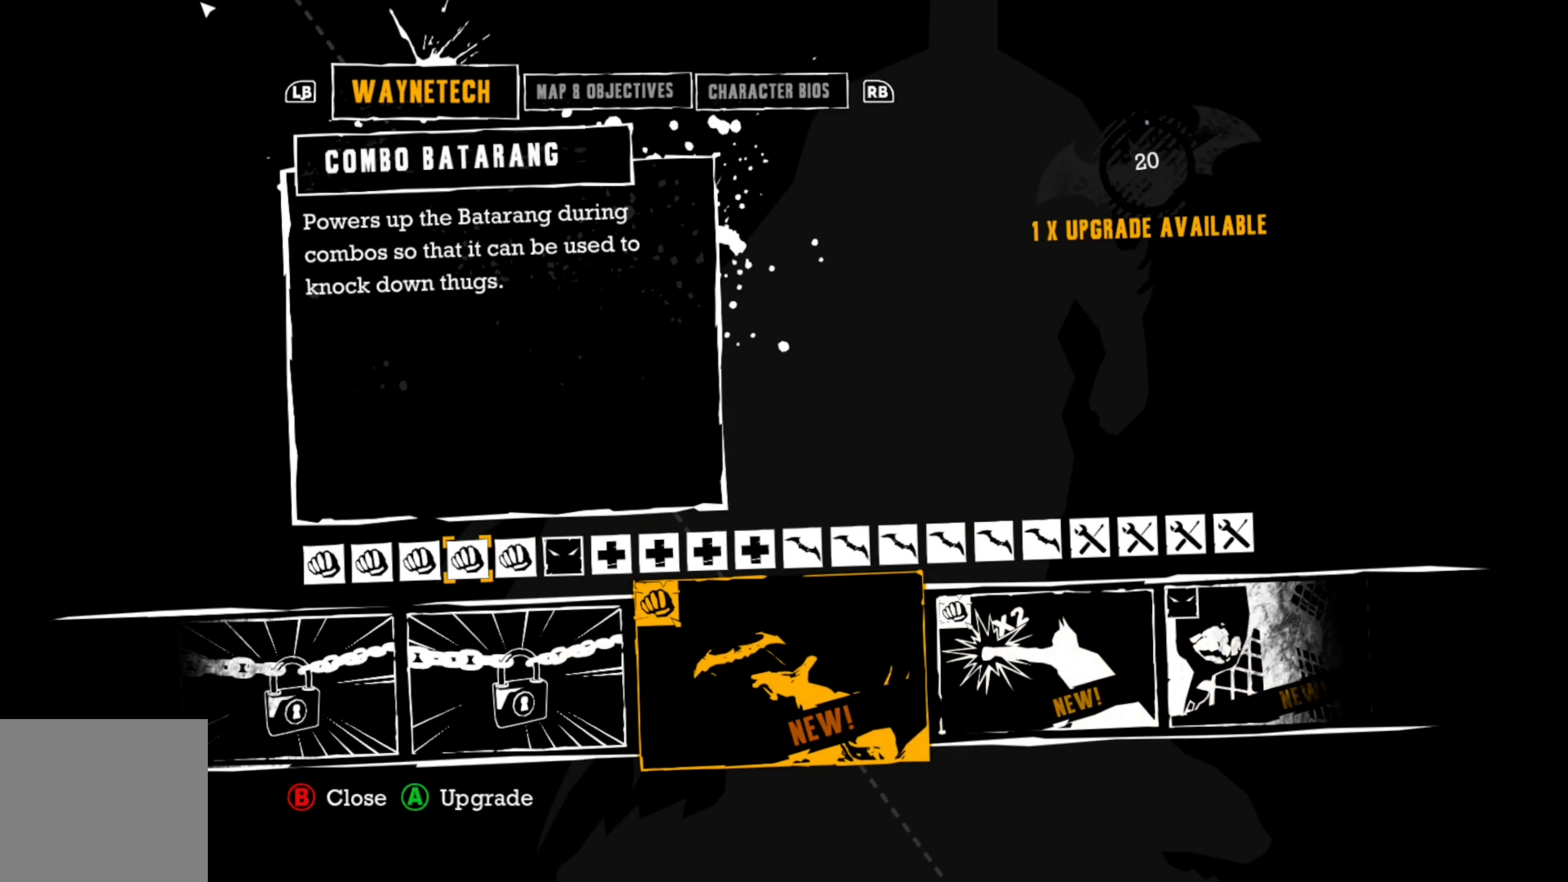
Gameplay with a controller (Xbox layout); each line is a JSON object with the inputs held at the frame after it. "events" lists button and stick changes between this image and that frame as [ms after this image, input, new state], when the widget could be followed in between.
{"buttons": [], "left_stick": "center", "right_stick": "center", "events": [[280, "DPAD_LEFT", "down"], [420, "DPAD_LEFT", "up"]]}
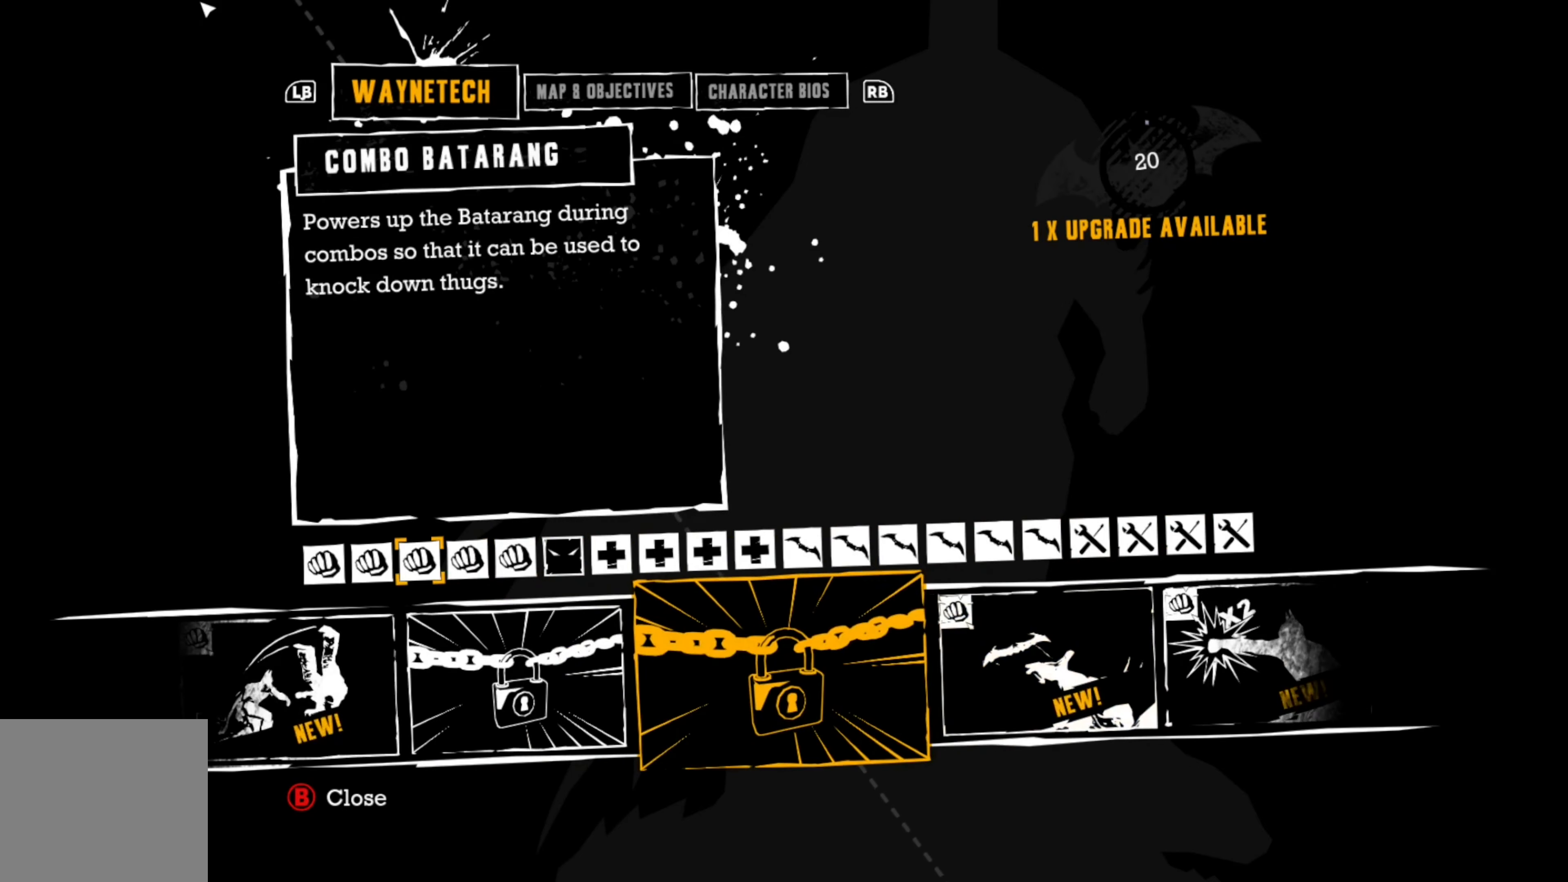
{"buttons": [], "left_stick": "center", "right_stick": "center", "events": []}
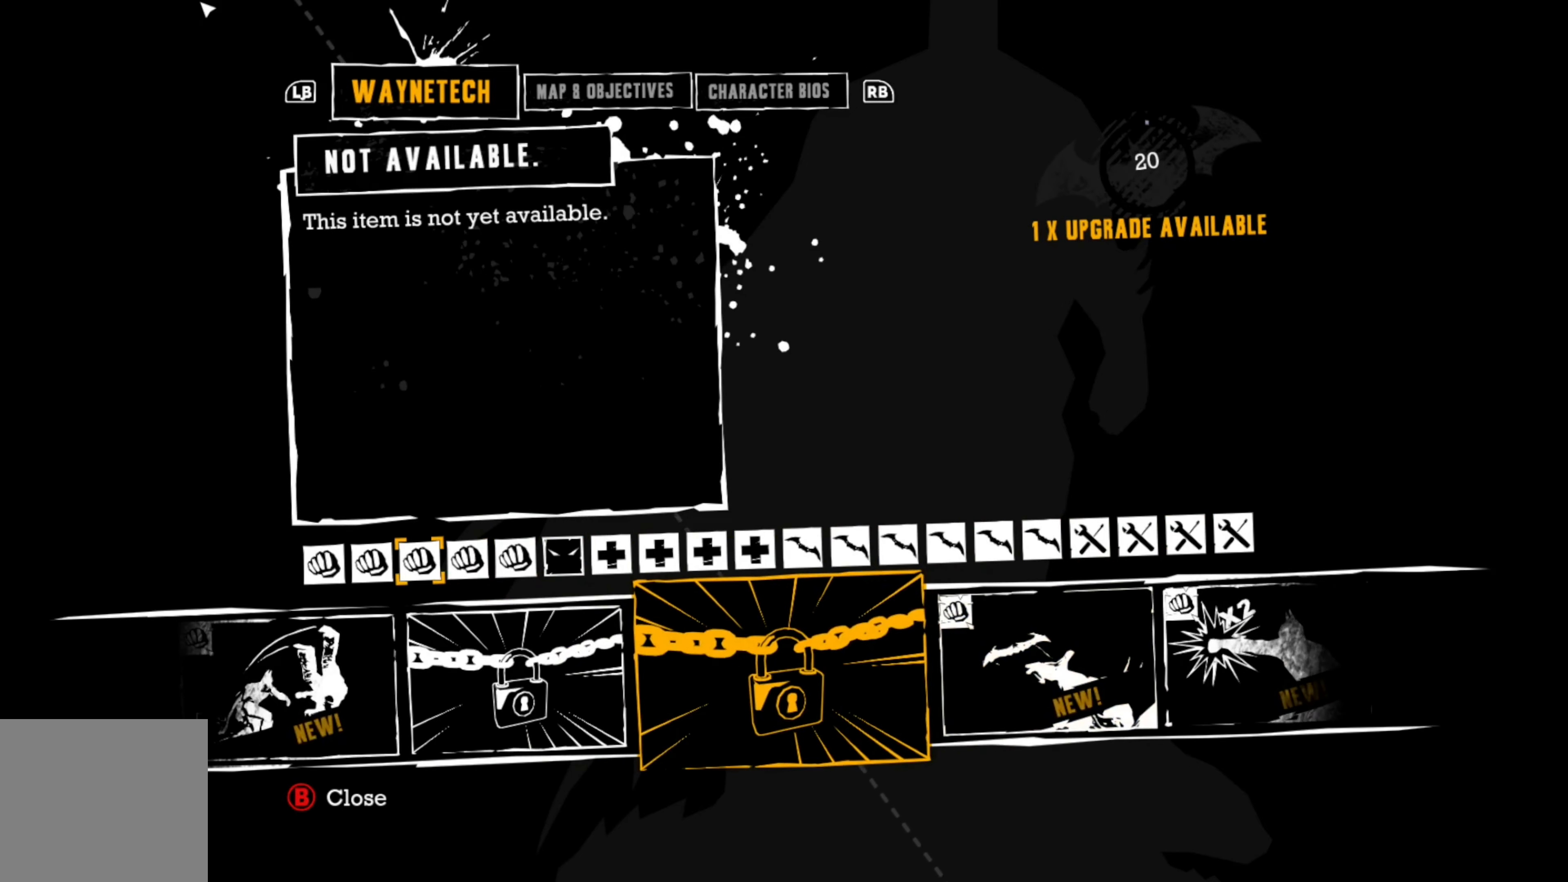
{"buttons": ["DPAD_RIGHT"], "left_stick": "center", "right_stick": "center", "events": [[260, "DPAD_RIGHT", "down"], [360, "DPAD_RIGHT", "up"], [480, "DPAD_RIGHT", "down"]]}
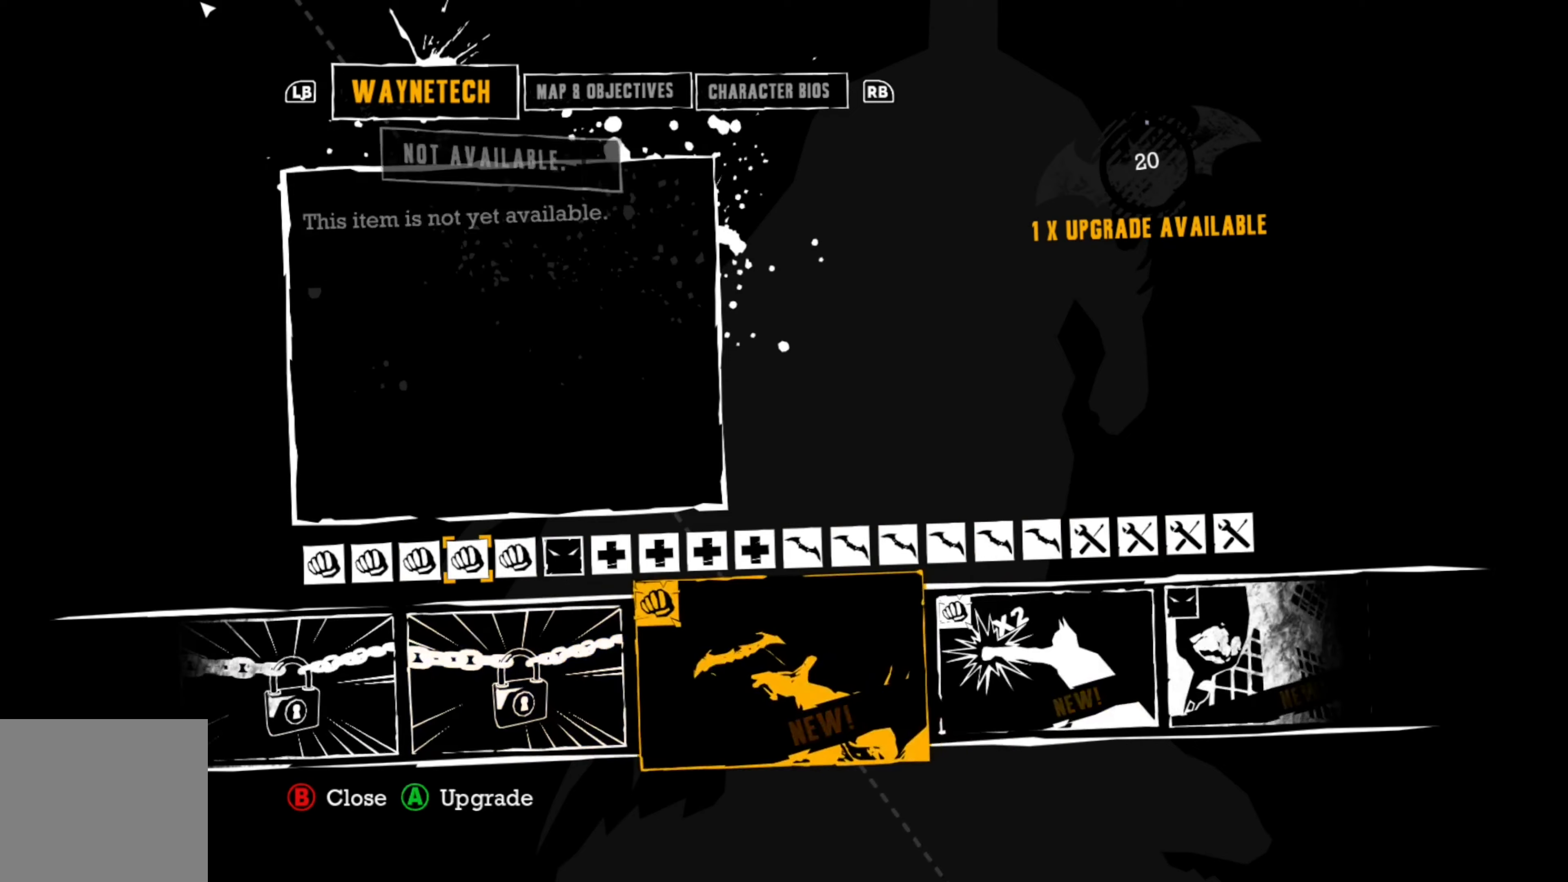
{"buttons": [], "left_stick": "center", "right_stick": "center", "events": [[100, "DPAD_RIGHT", "up"]]}
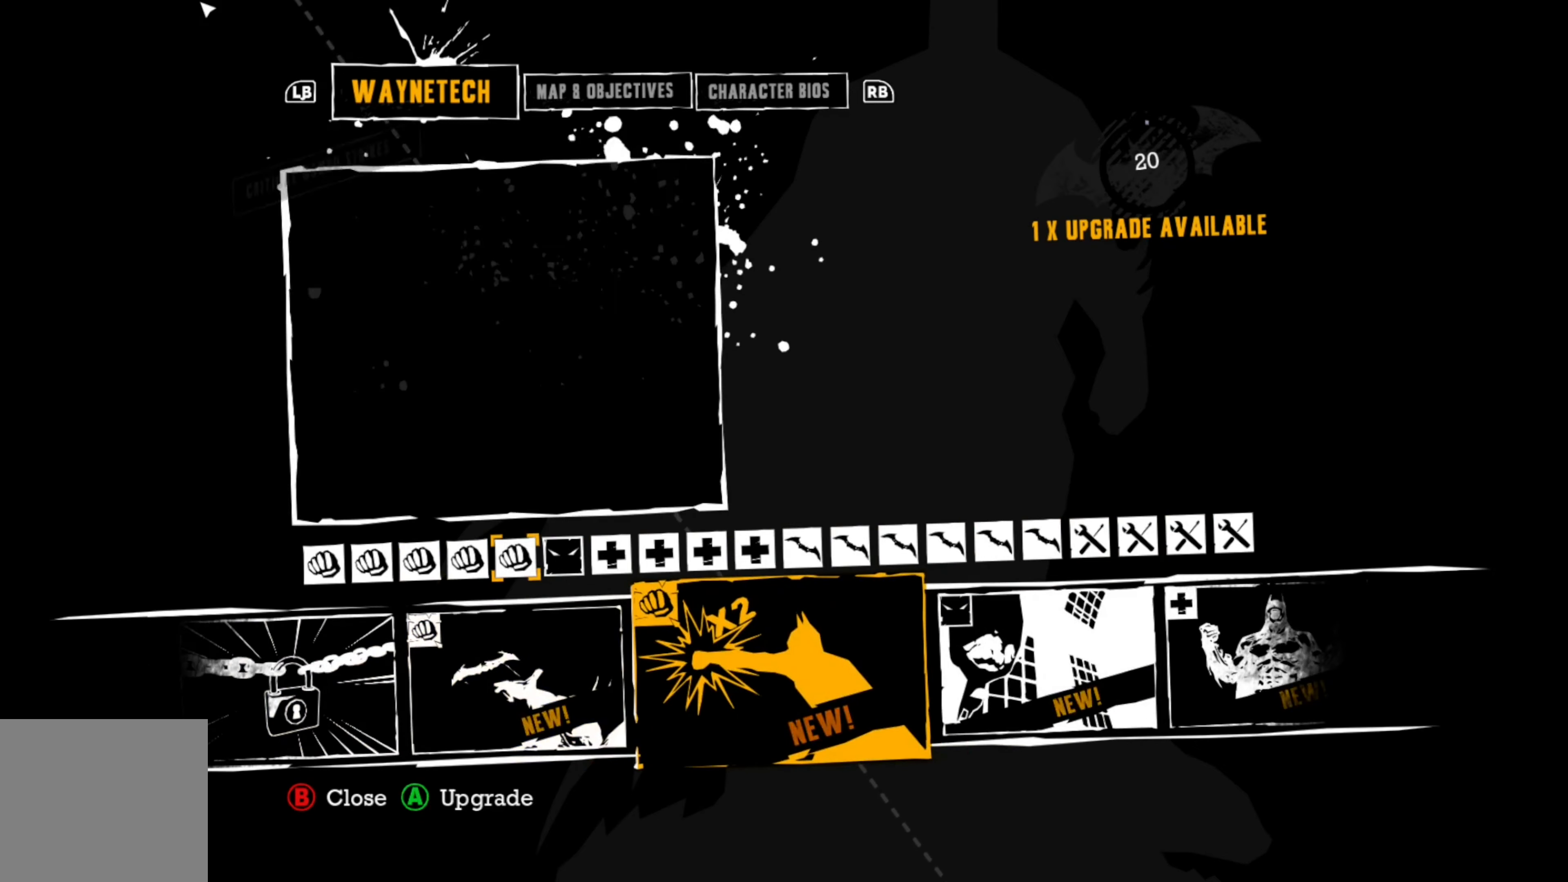
{"buttons": [], "left_stick": "center", "right_stick": "center", "events": [[120, "A", "down"], [200, "A", "up"]]}
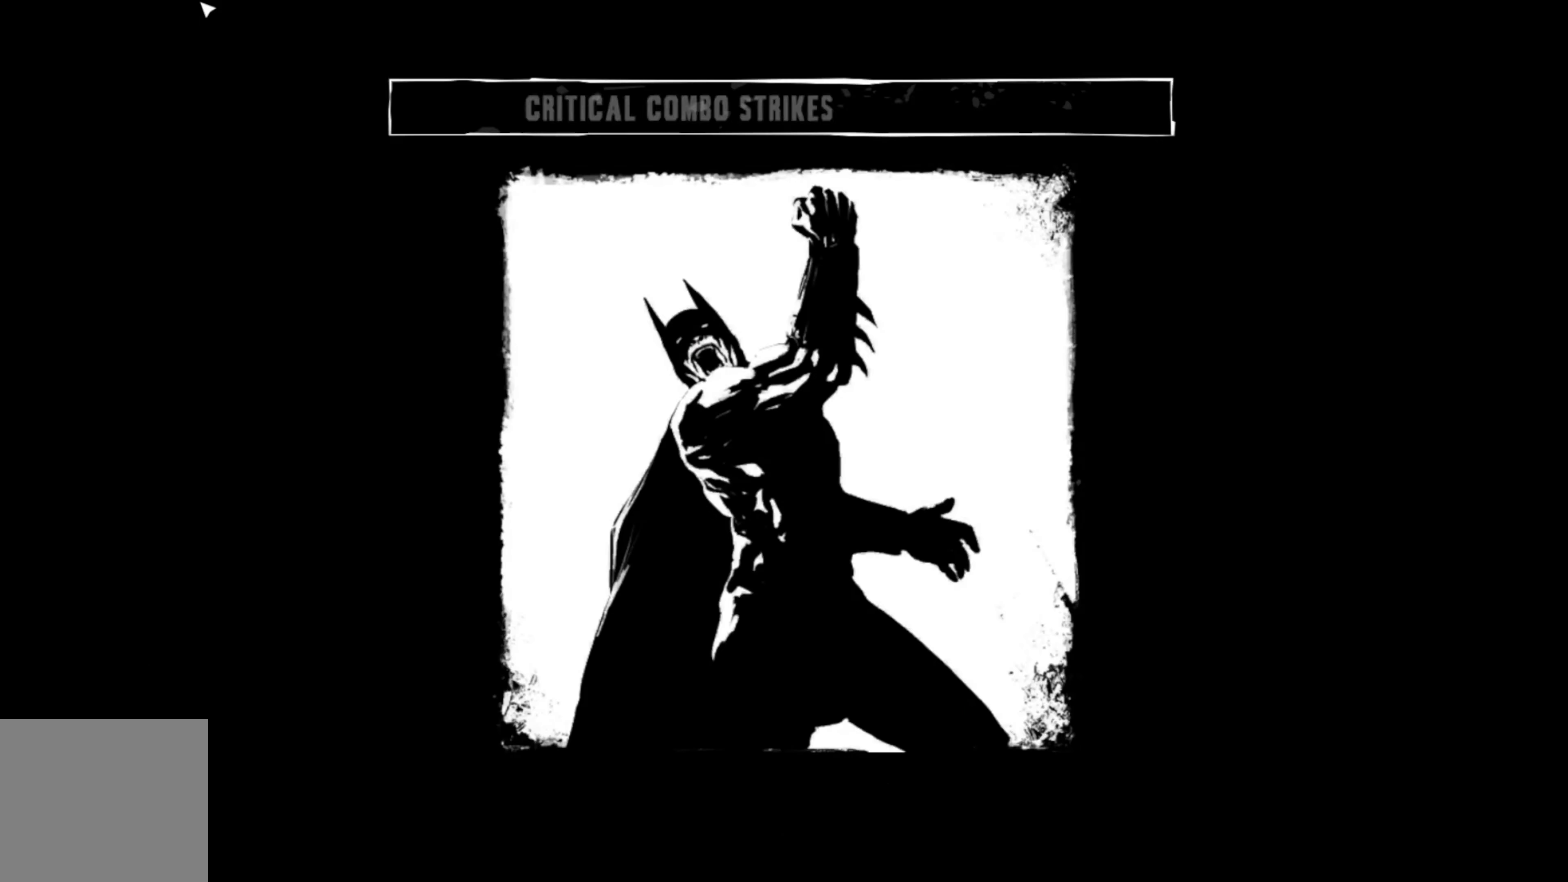
{"buttons": [], "left_stick": "center", "right_stick": "center", "events": []}
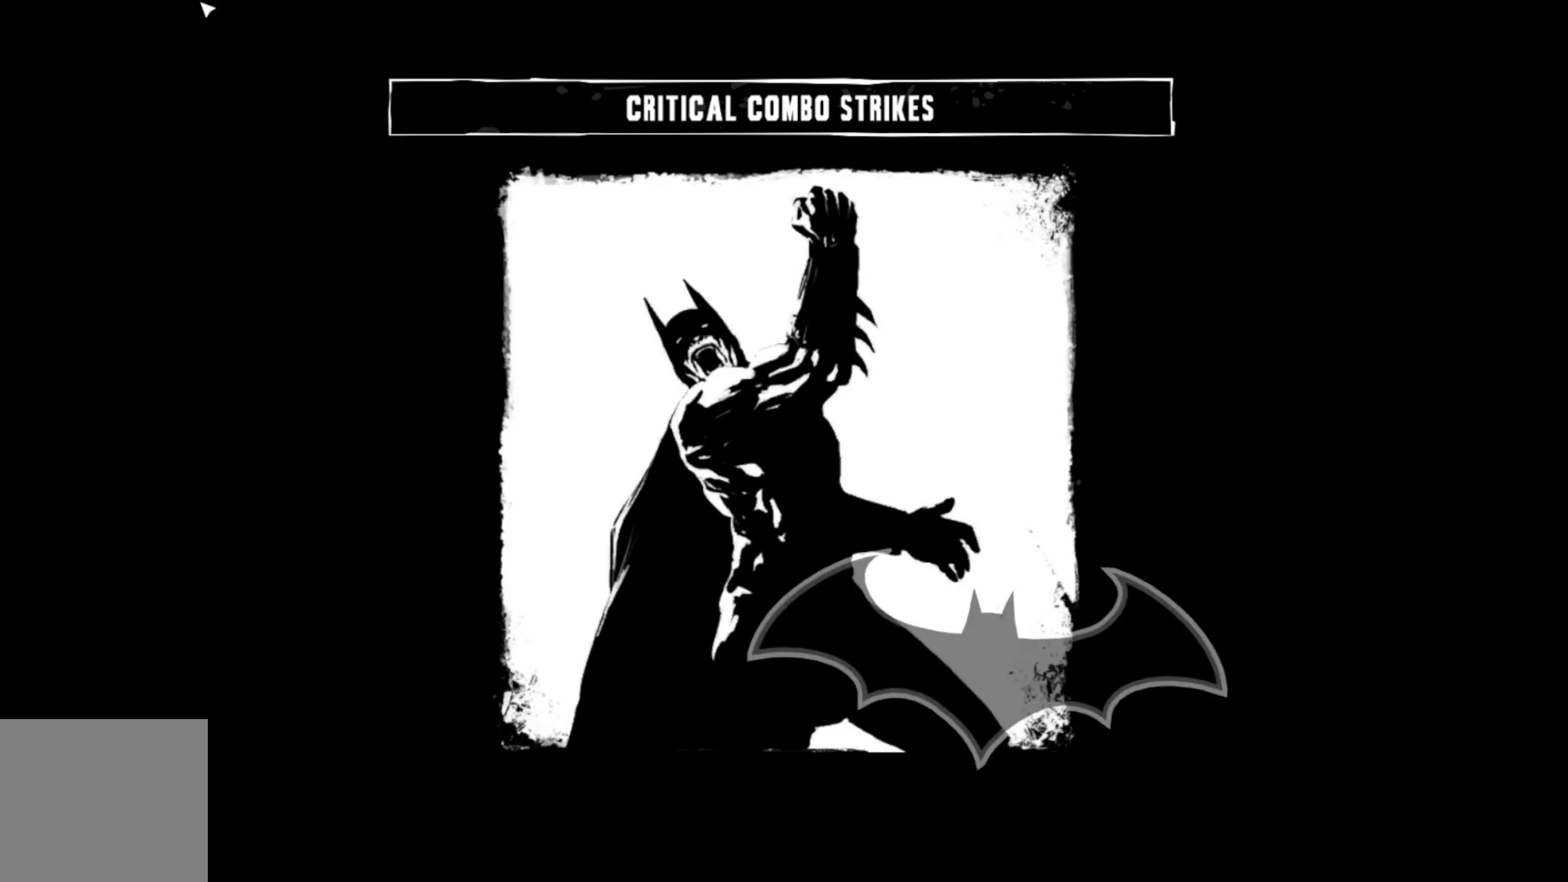
{"buttons": [], "left_stick": "center", "right_stick": "center", "events": []}
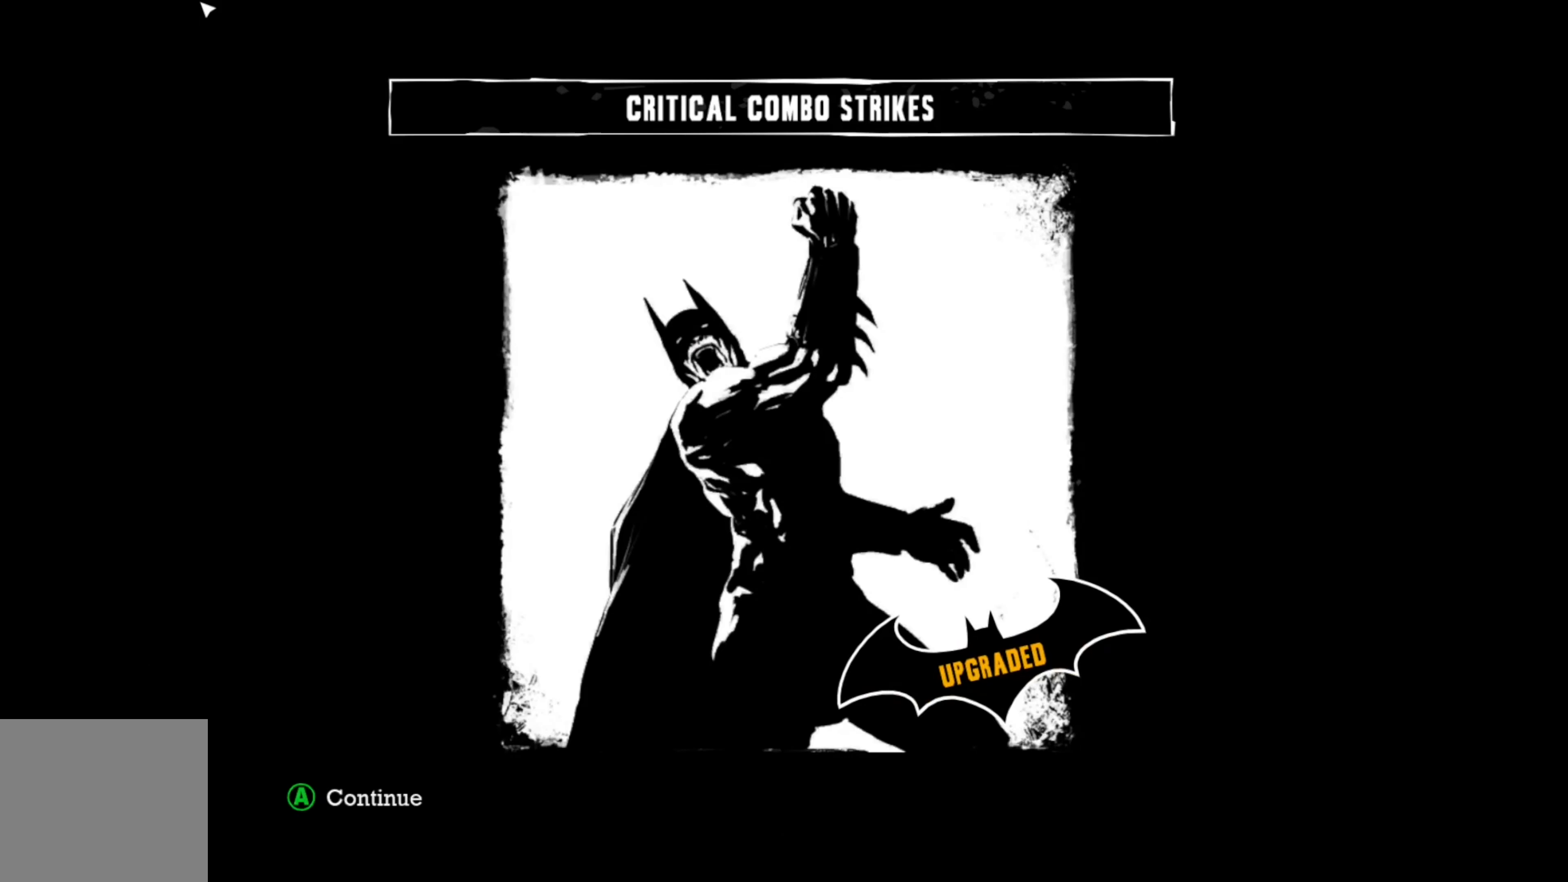
{"buttons": [], "left_stick": "center", "right_stick": "center", "events": []}
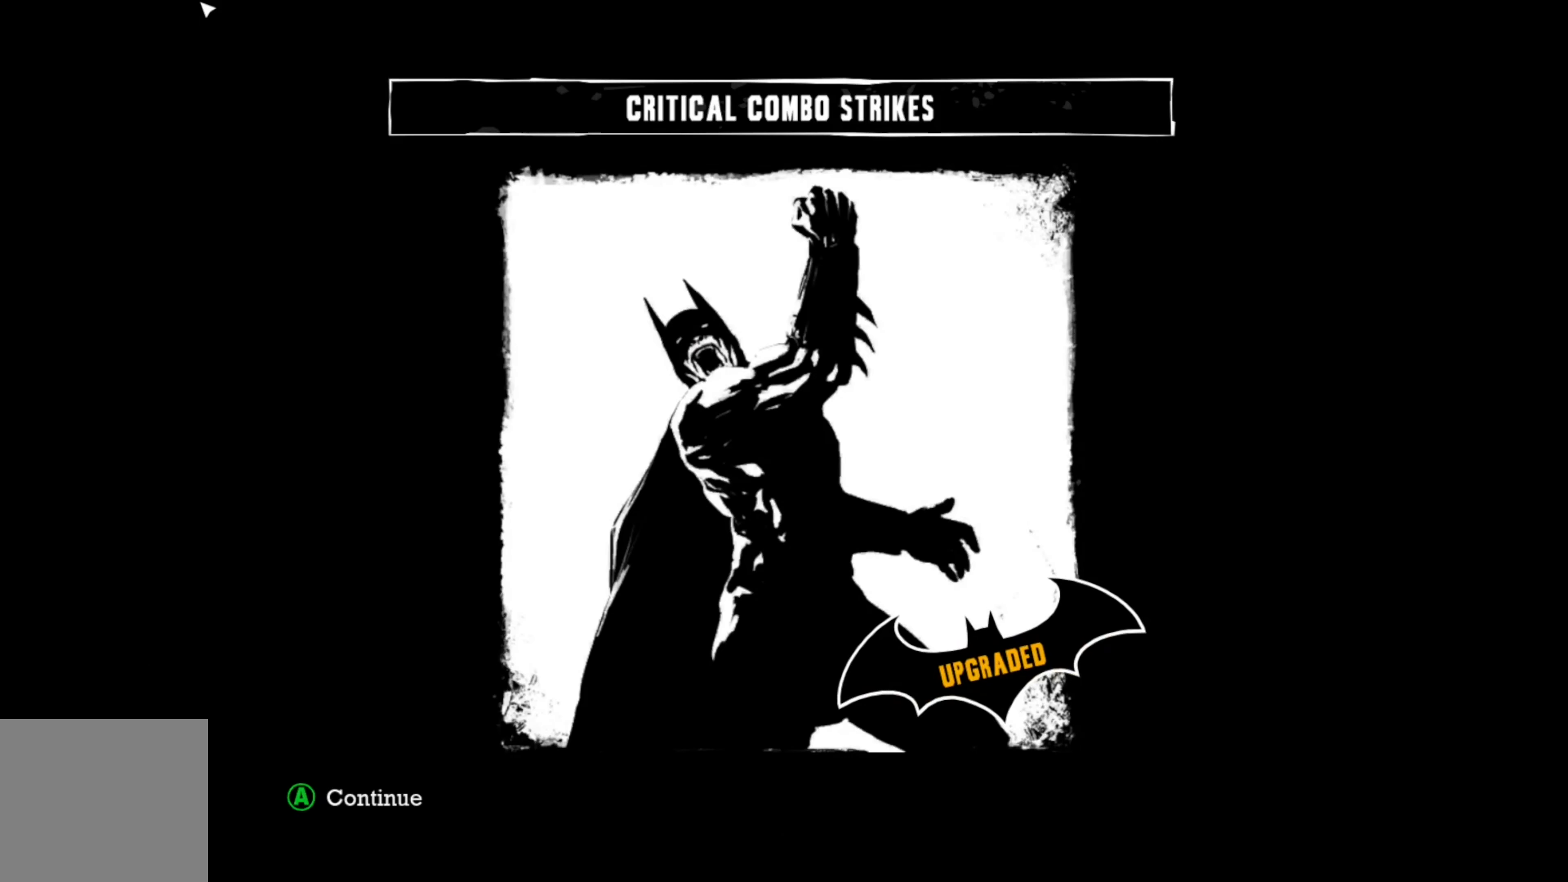
{"buttons": [], "left_stick": "center", "right_stick": "center", "events": [[20, "A", "down"], [80, "A", "up"]]}
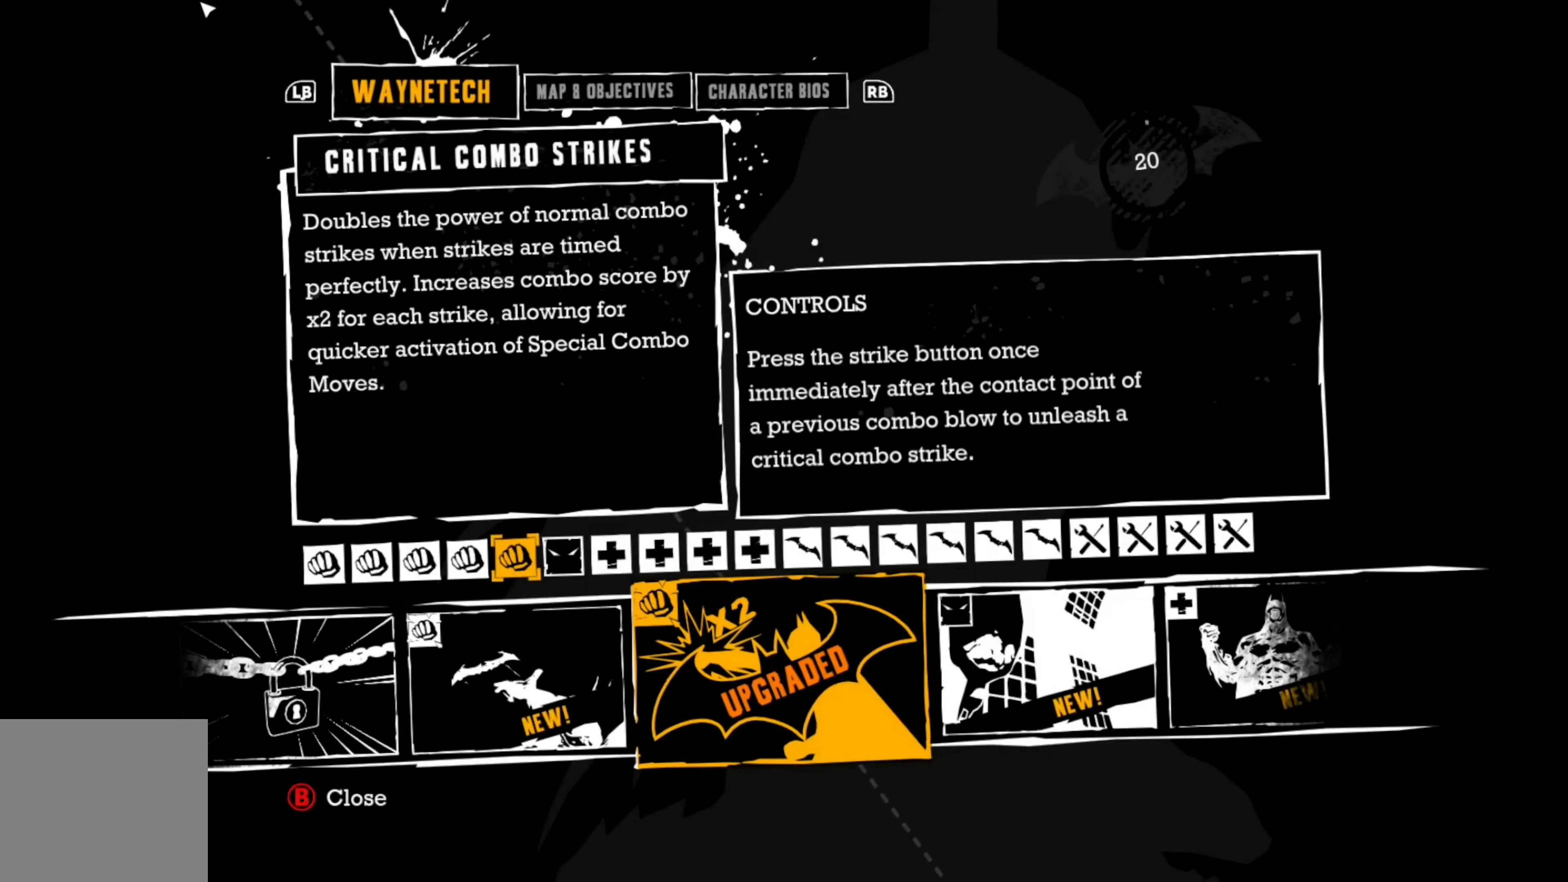
{"buttons": [], "left_stick": "center", "right_stick": "center", "events": []}
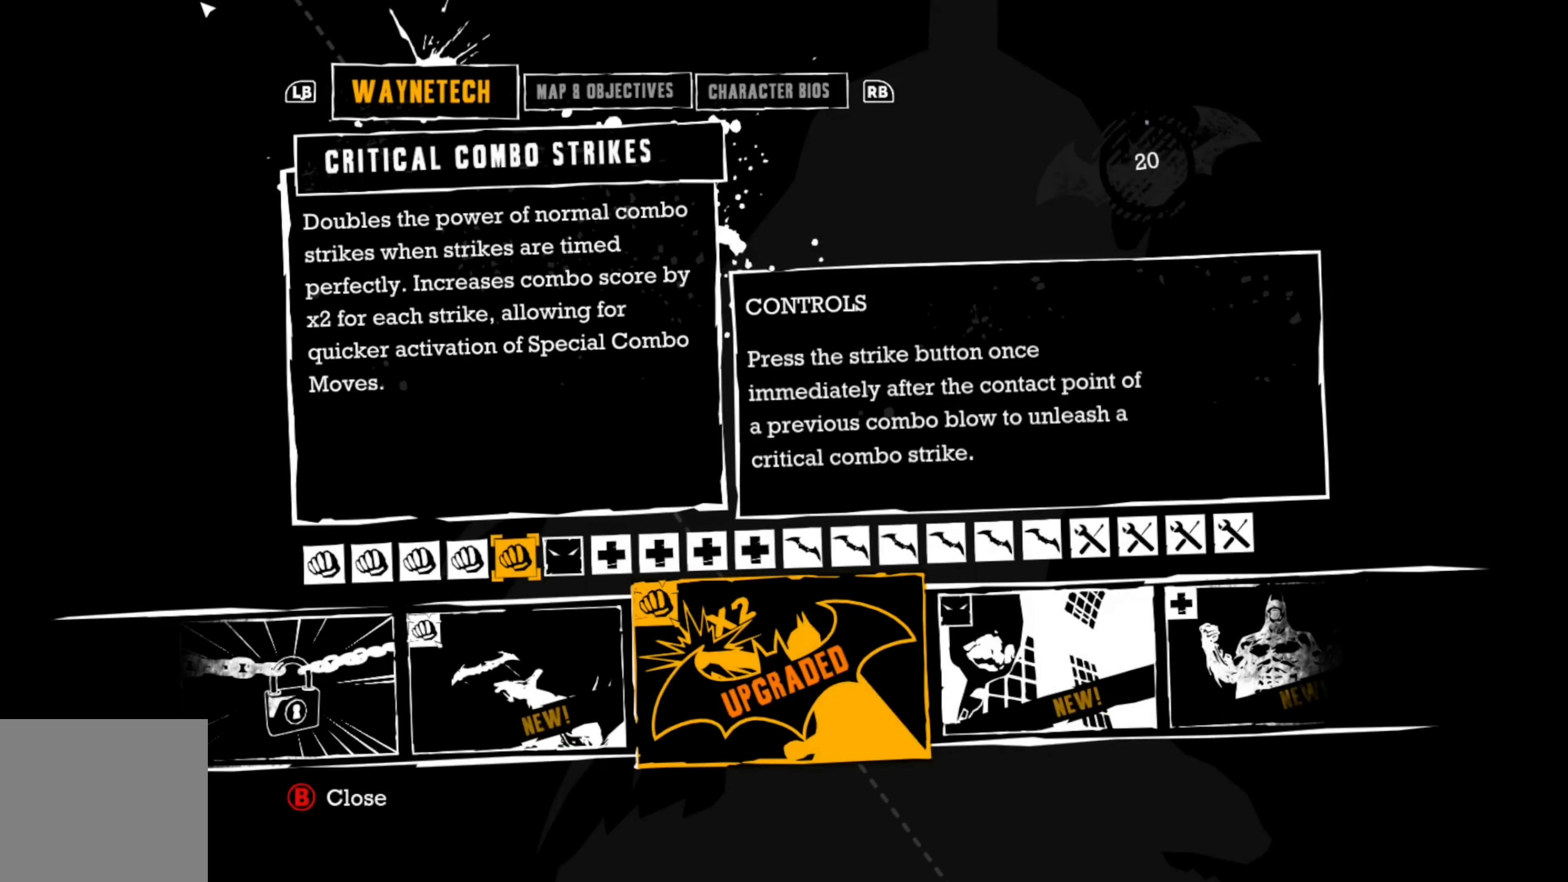
{"buttons": [], "left_stick": "center", "right_stick": "center", "events": []}
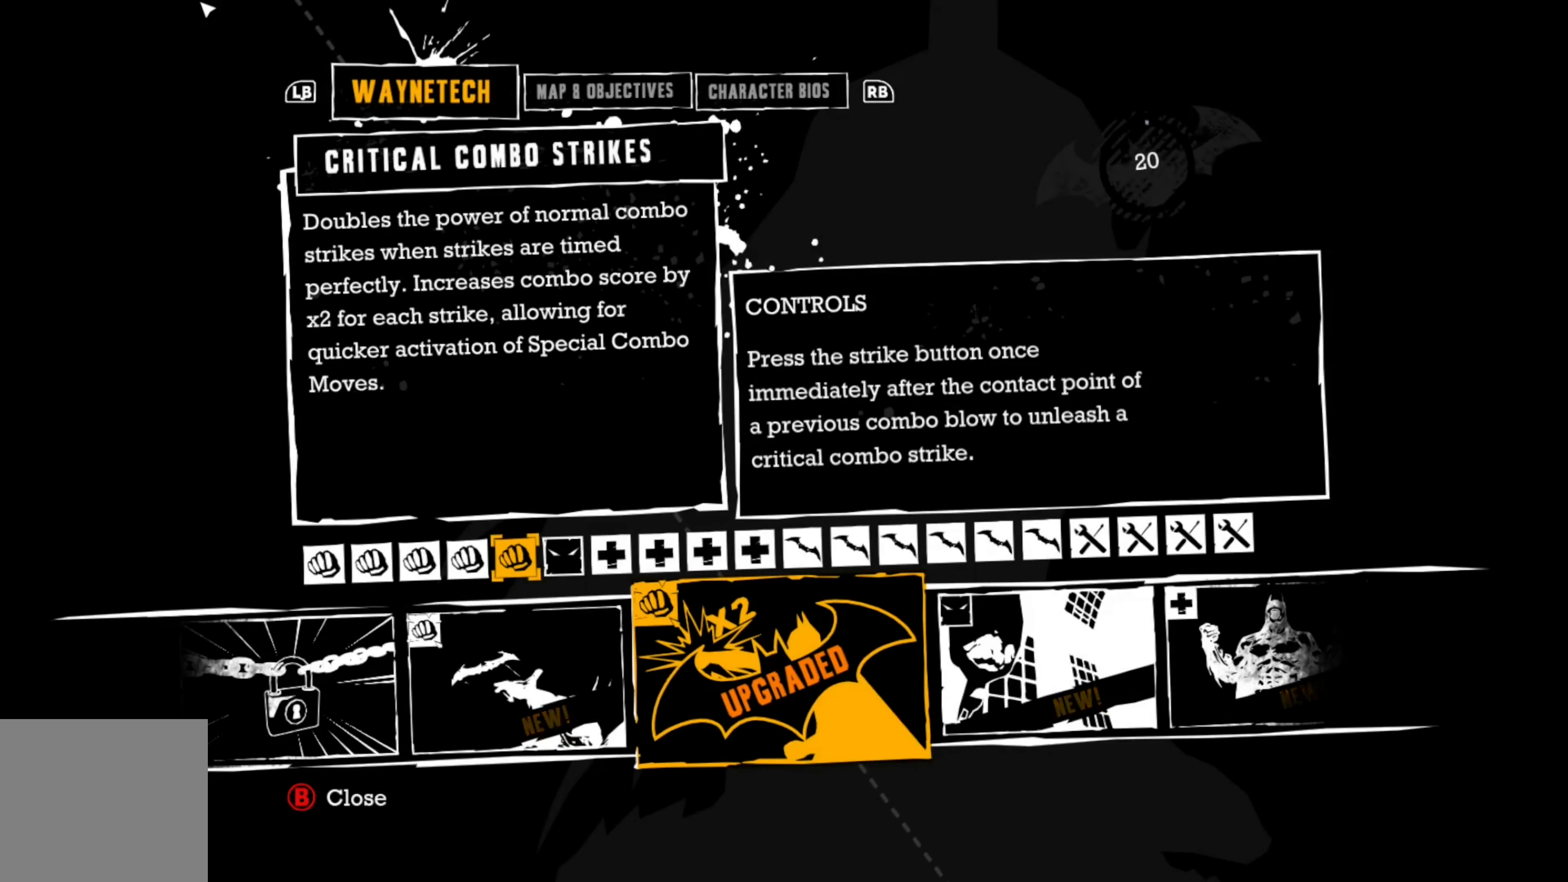
{"buttons": [], "left_stick": "center", "right_stick": "center", "events": [[160, "B", "down"], [220, "B", "up"]]}
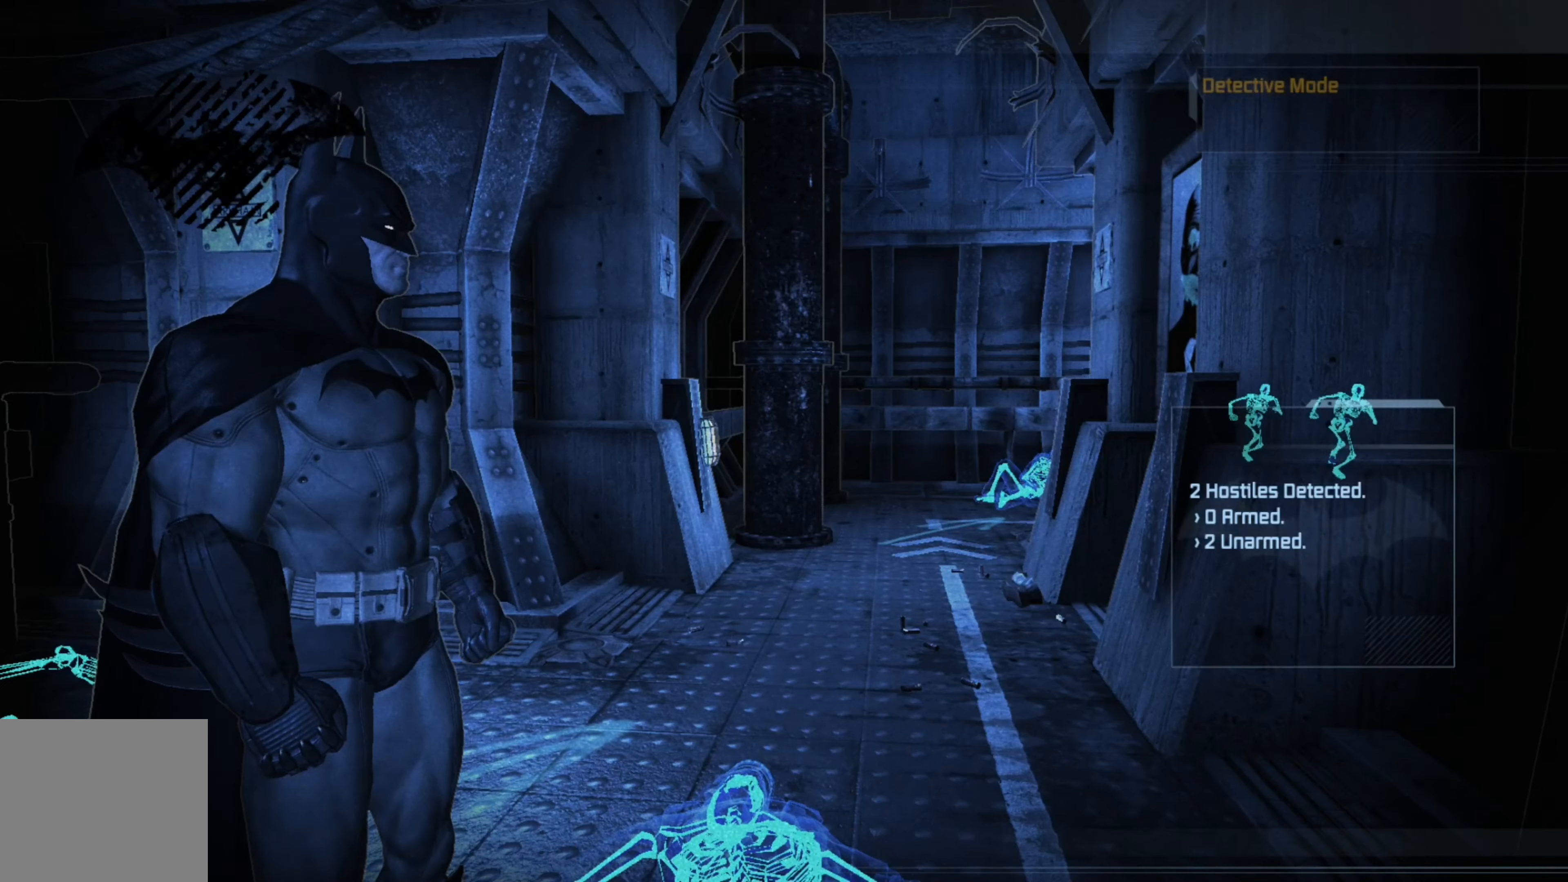
{"buttons": [], "left_stick": "center", "right_stick": "center", "events": []}
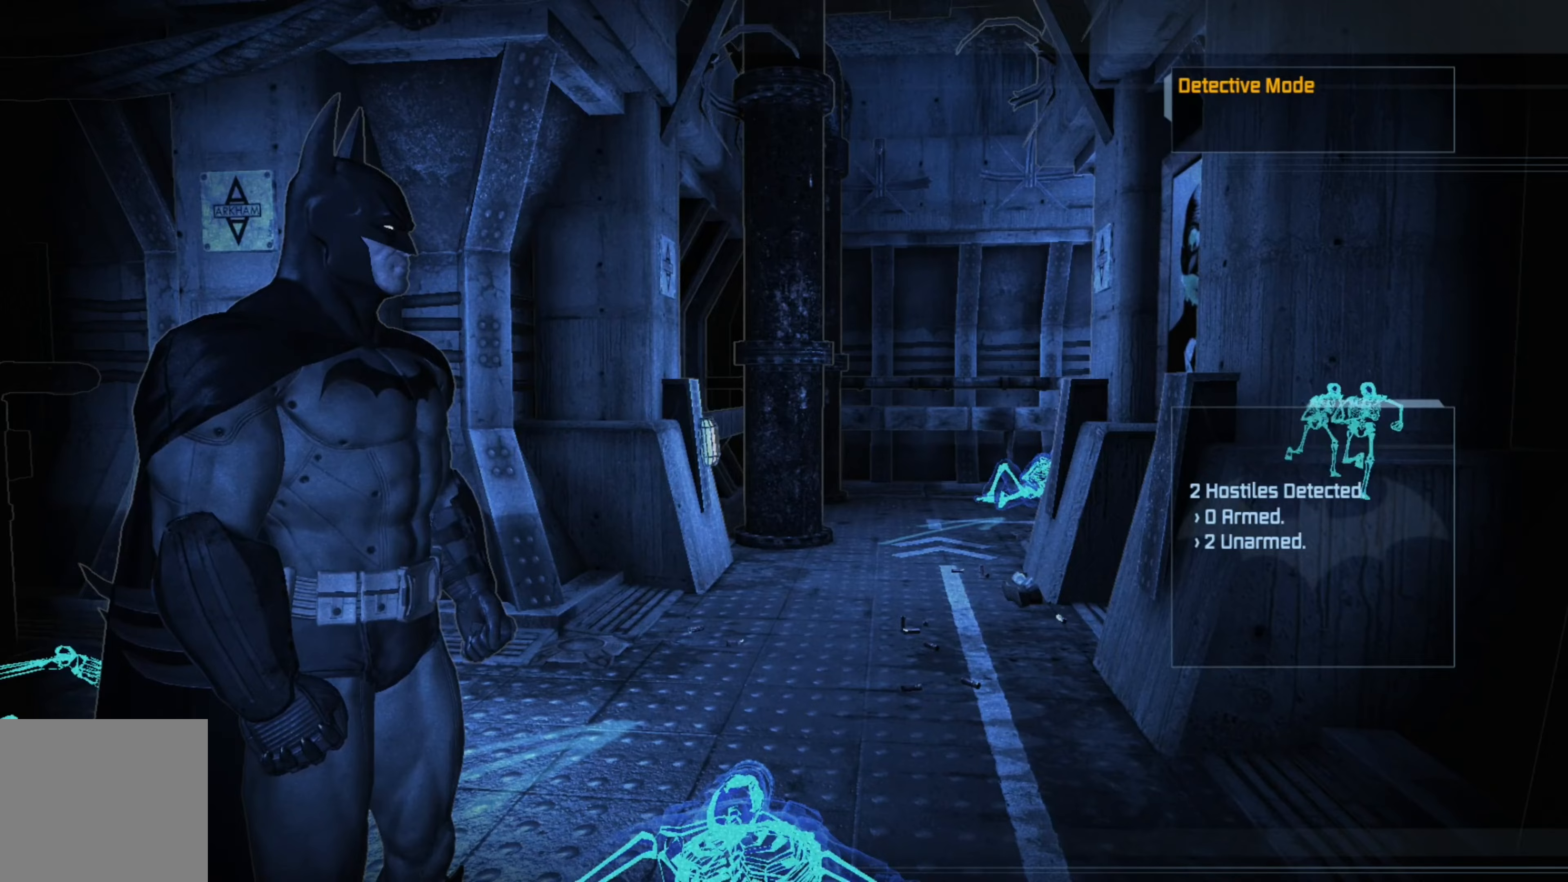
{"buttons": [], "left_stick": "center", "right_stick": "center", "events": []}
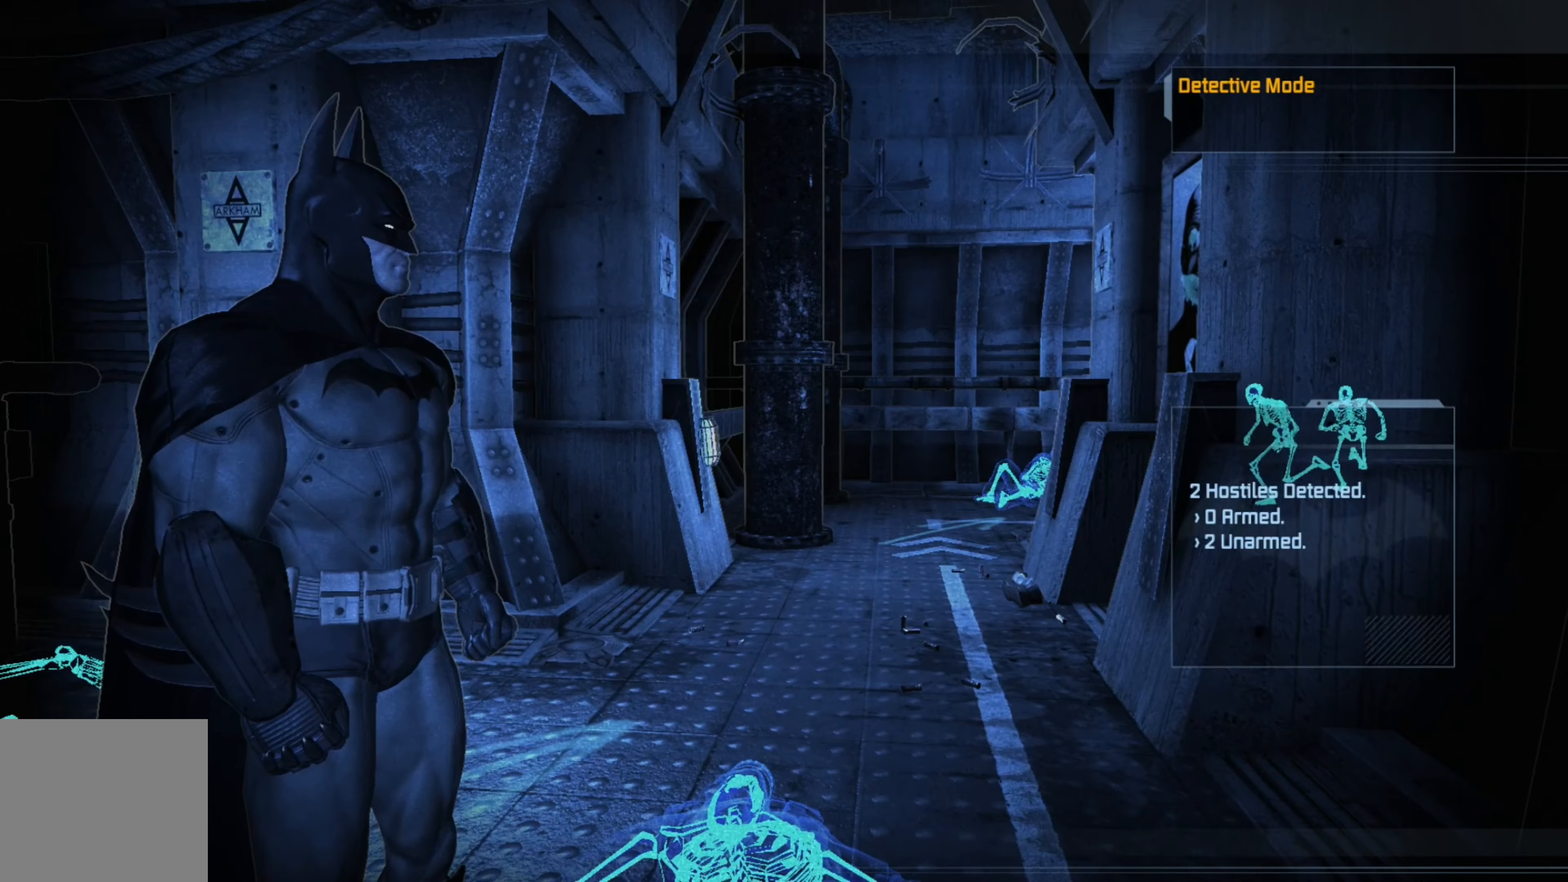
{"buttons": [], "left_stick": "center", "right_stick": "center", "events": []}
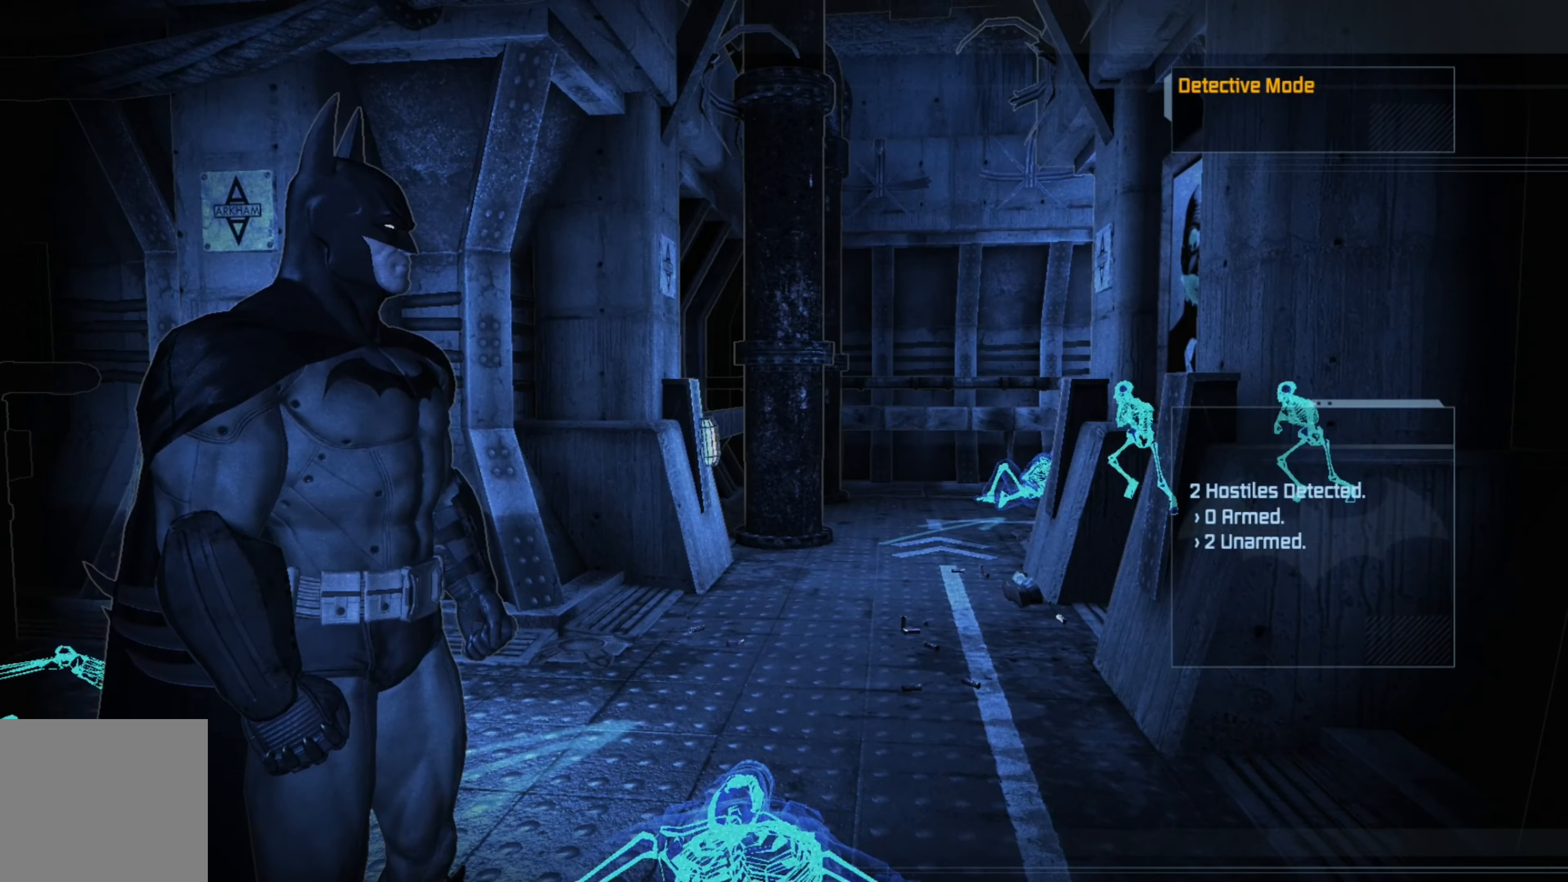
{"buttons": [], "left_stick": "center", "right_stick": "center", "events": []}
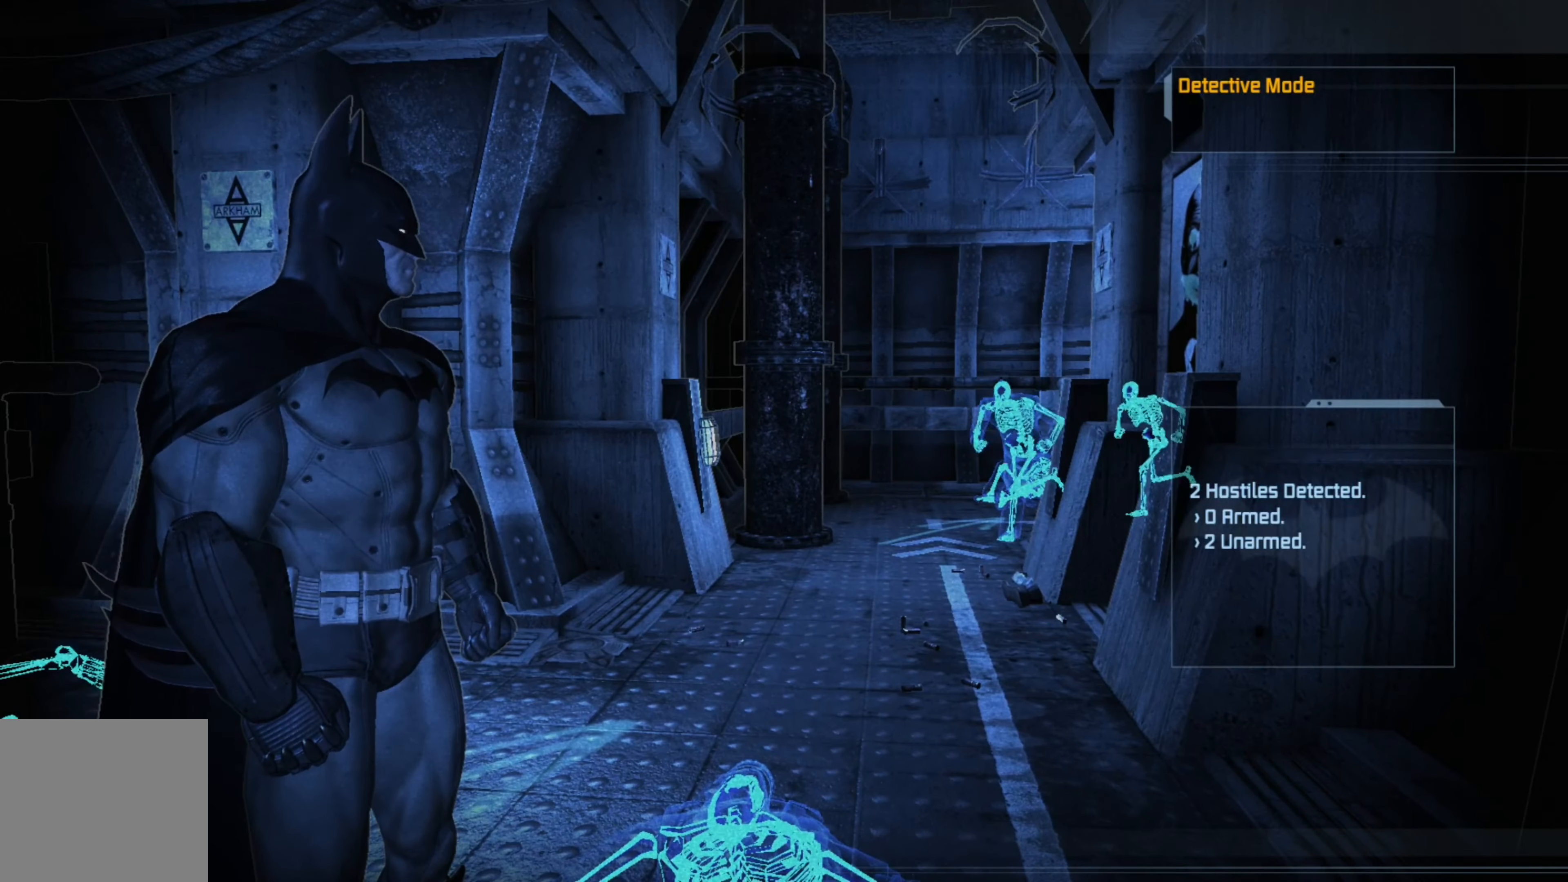
{"buttons": [], "left_stick": "center", "right_stick": "center", "events": []}
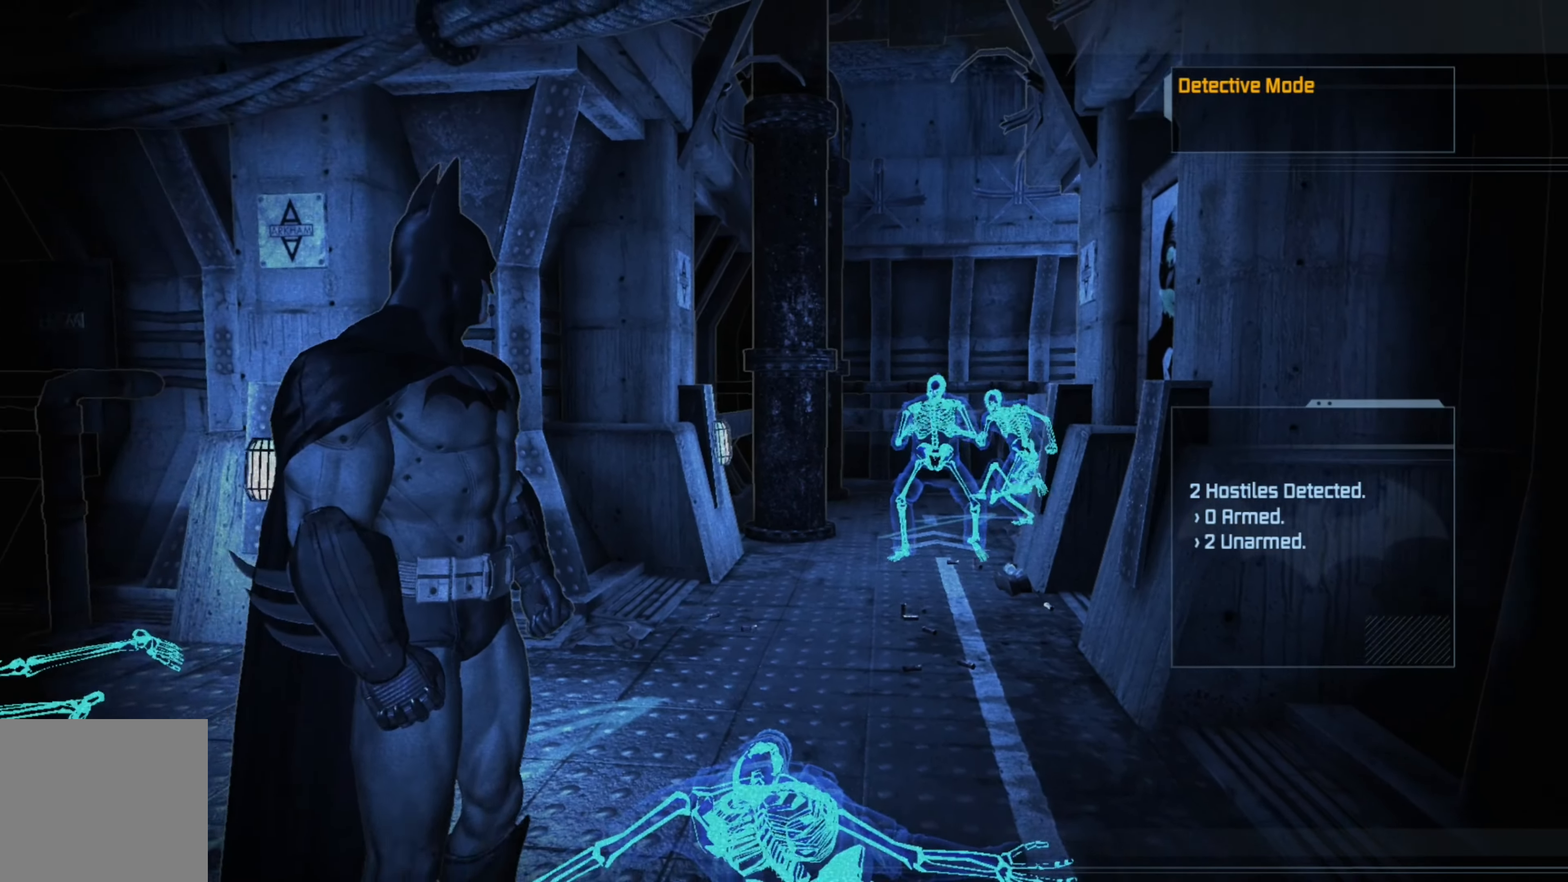
{"buttons": [], "left_stick": "center", "right_stick": "center", "events": [[240, "L1", "down"], [360, "L1", "up"]]}
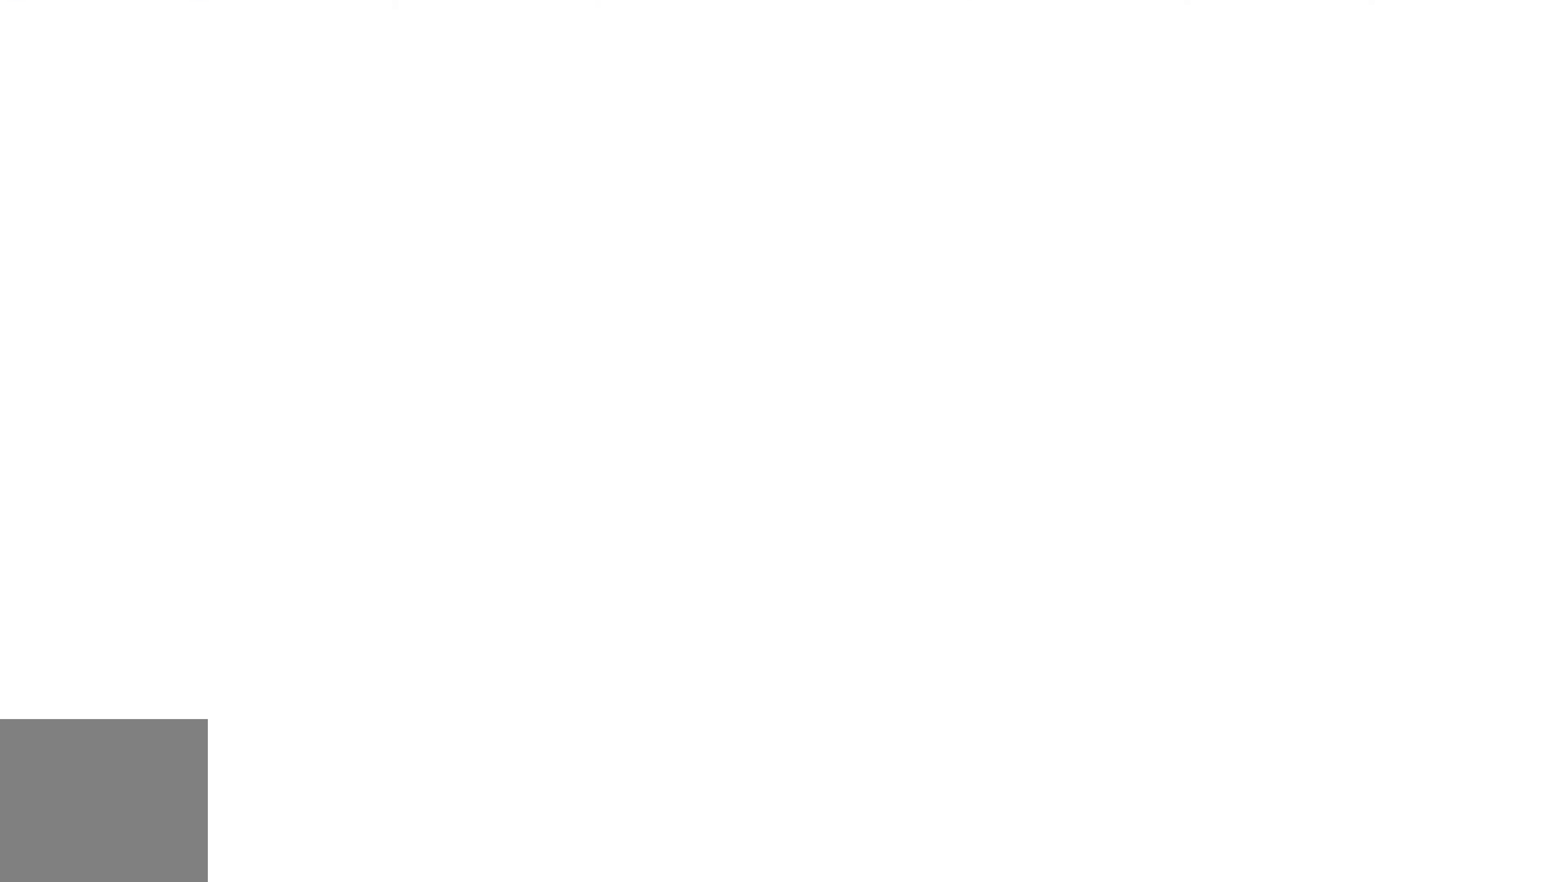
{"buttons": [], "left_stick": "center", "right_stick": "center", "events": []}
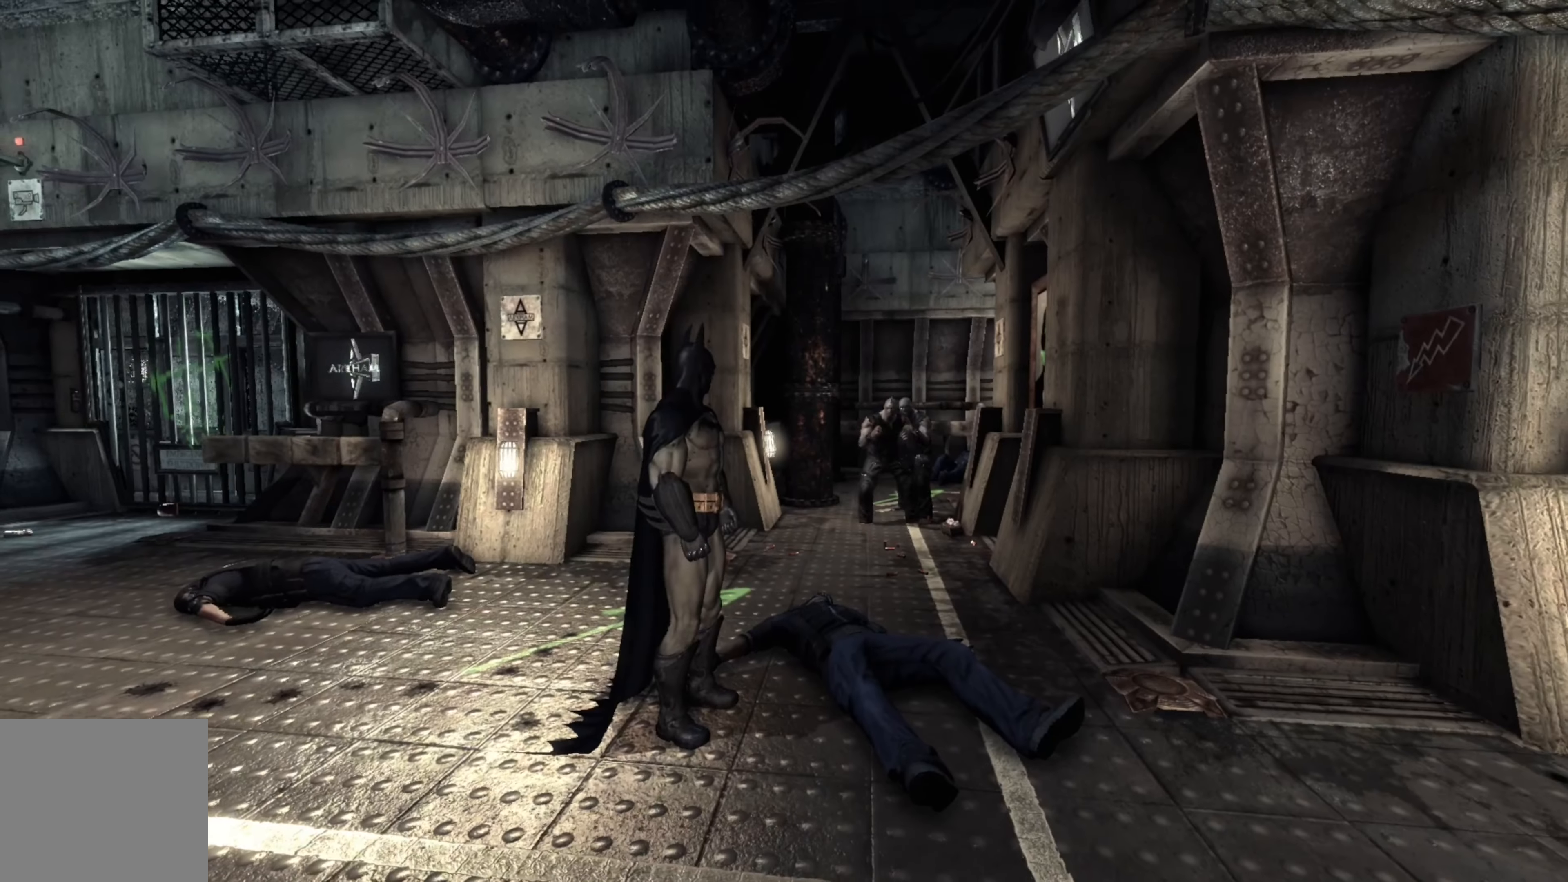
{"buttons": [], "left_stick": "center", "right_stick": "down", "events": [[160, "left_stick", "up"], [260, "left_stick", "center"], [340, "right_stick", "down"]]}
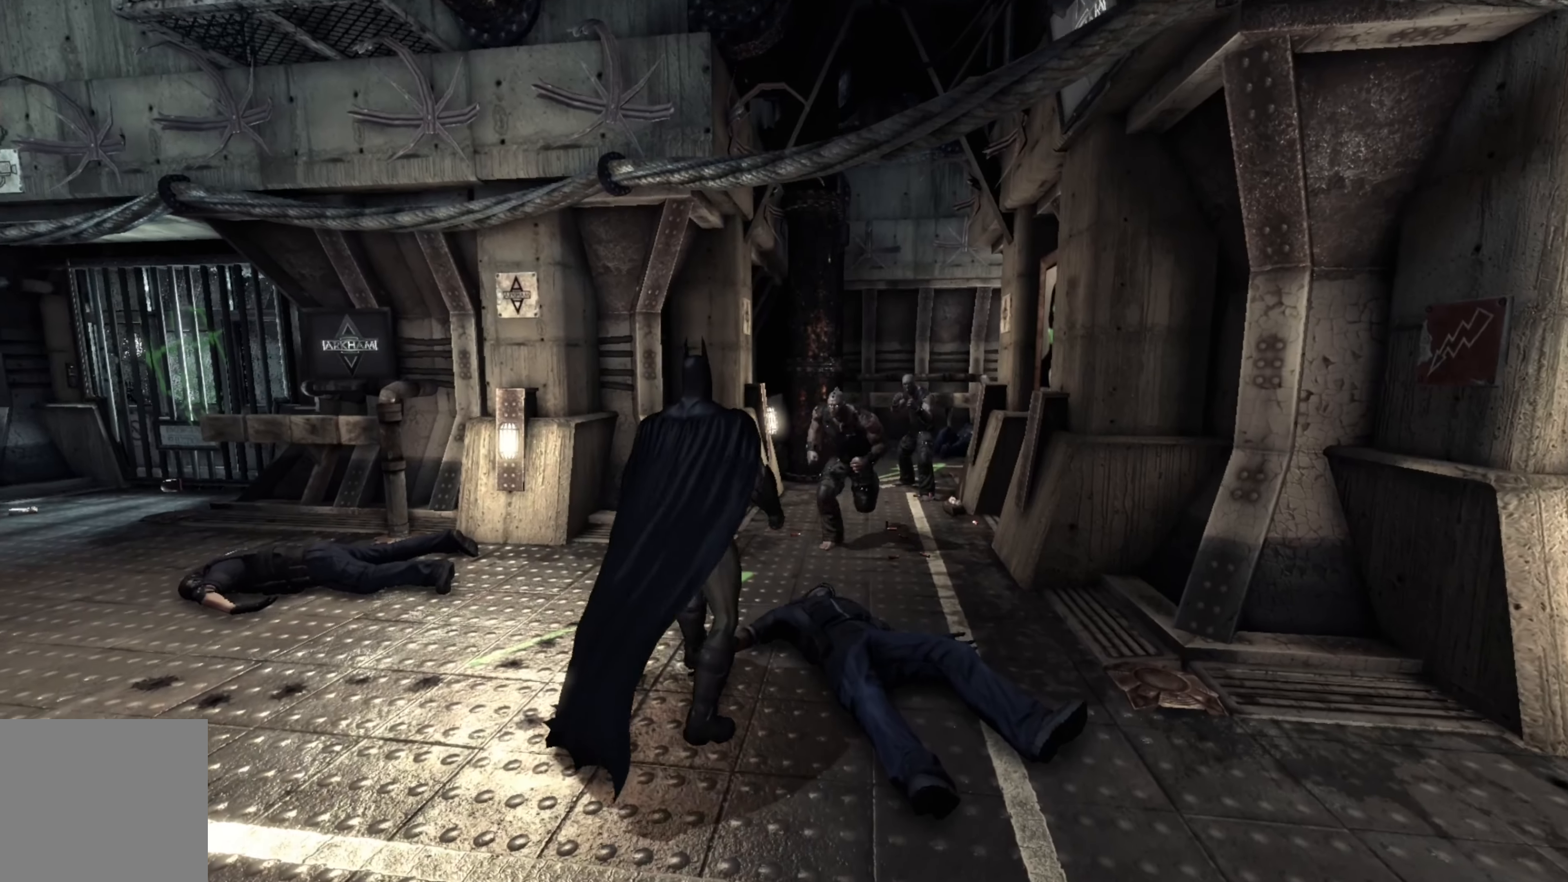
{"buttons": [], "left_stick": "center", "right_stick": "center", "events": [[300, "right_stick", "center"]]}
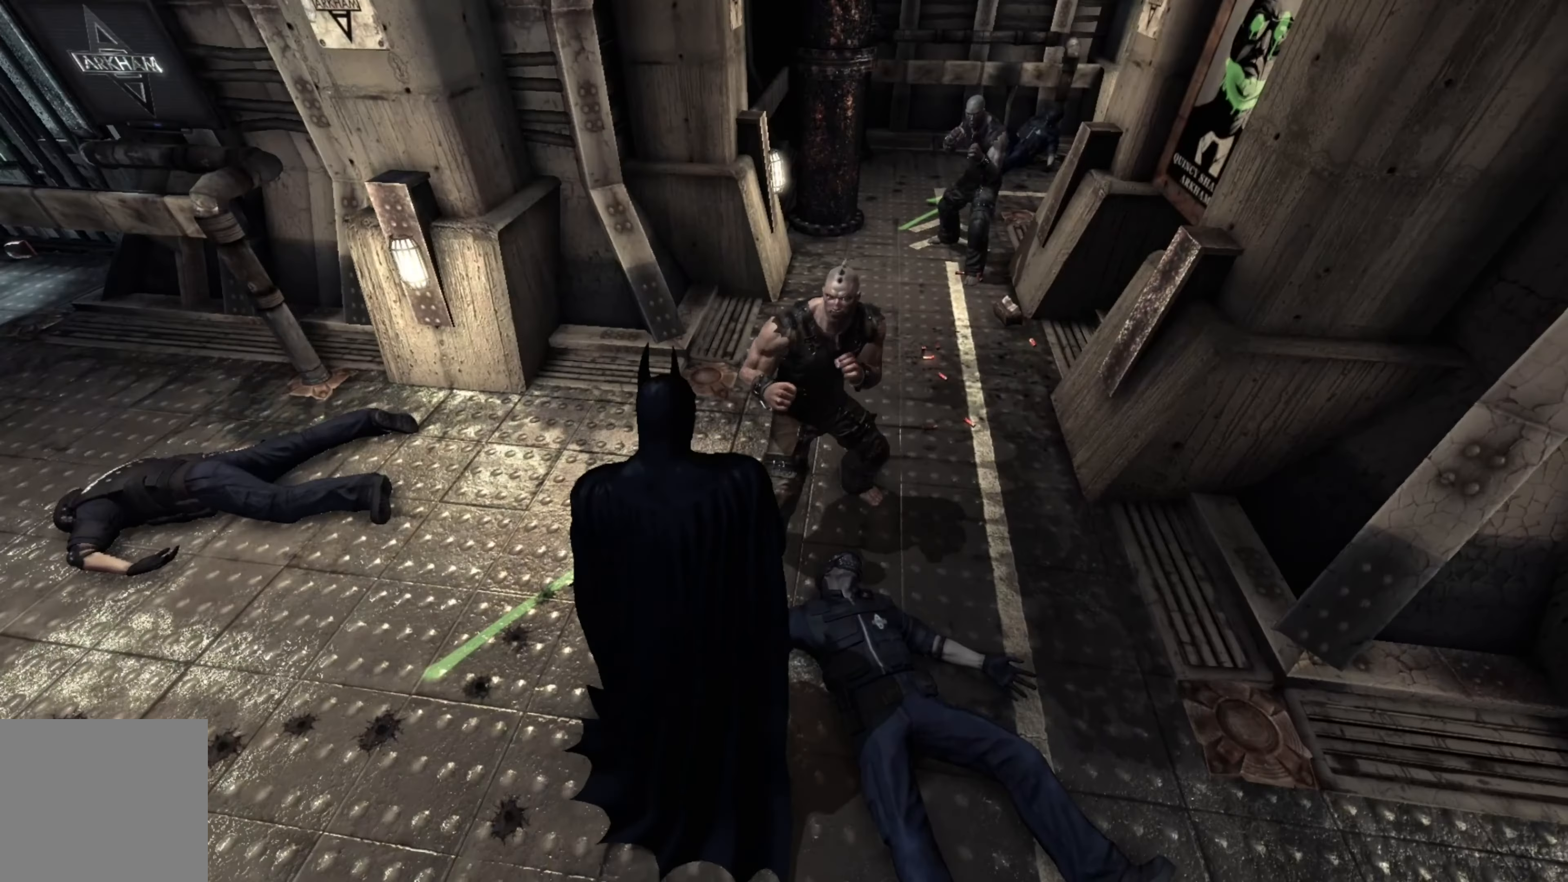
{"buttons": [], "left_stick": "center", "right_stick": "center", "events": [[300, "Y", "down"], [420, "Y", "up"]]}